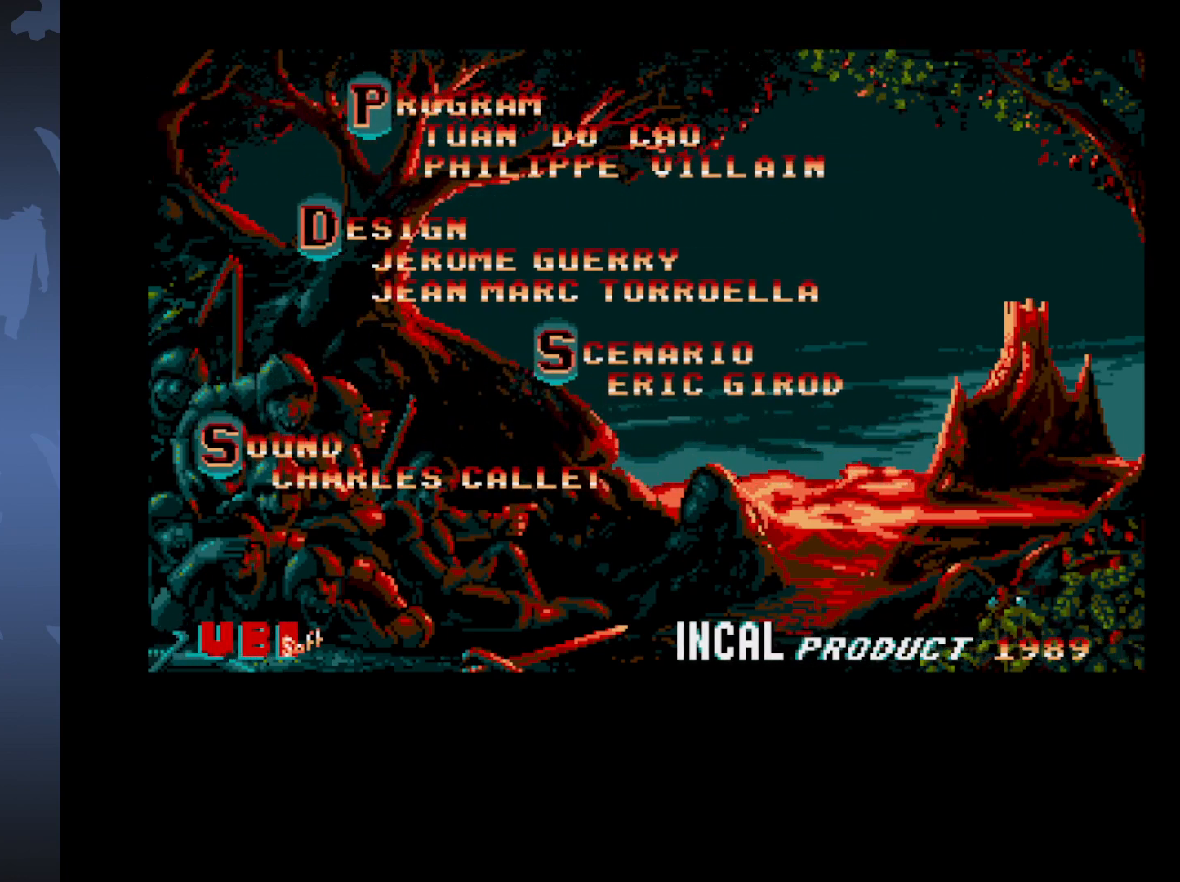
Gameplay with a controller (Xbox layout); each line is a JSON object with the inputs held at the frame after it. "events" lists button and stick changes between this image and that frame as [ms after this image, input, new state], when the widget could be followed in between. Not read: left_stick right_stick.
{"buttons": [], "events": [[17, "A", "down"], [250, "A", "up"]]}
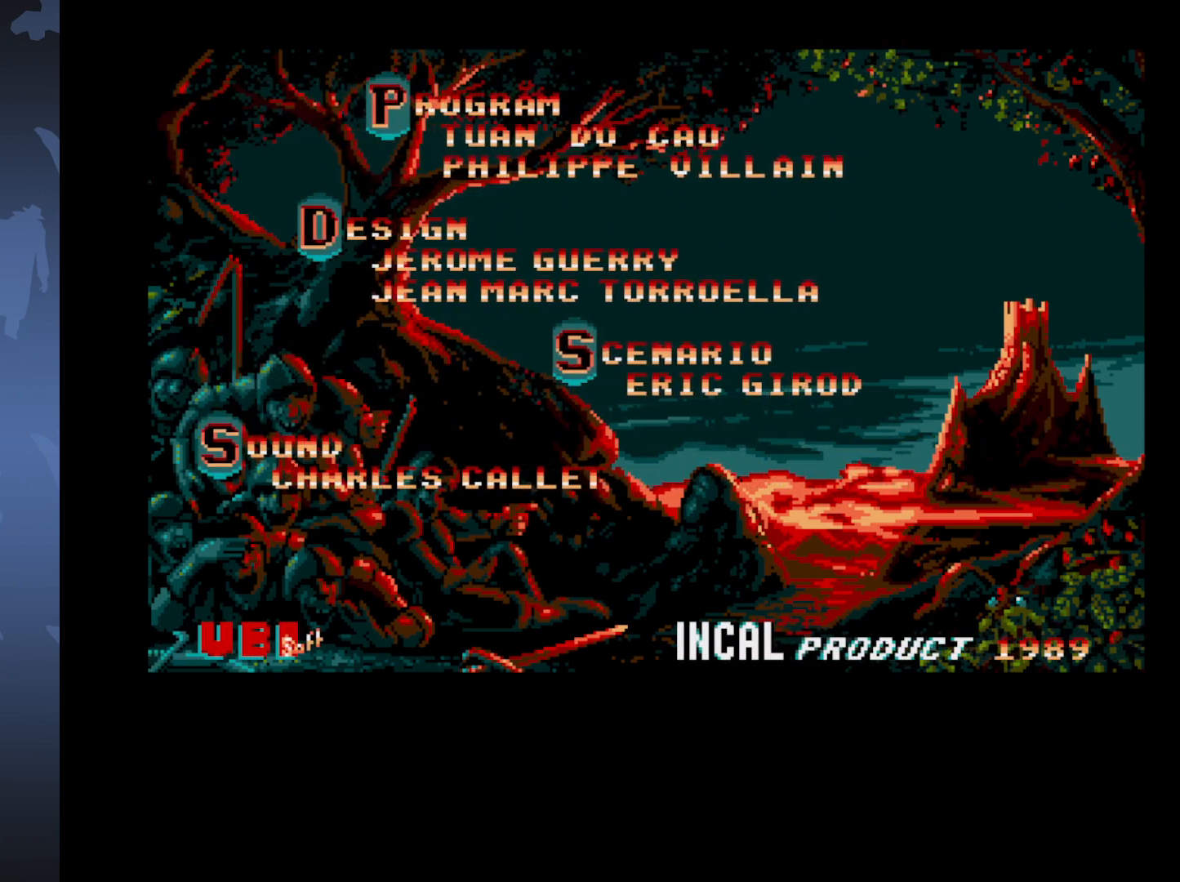
{"buttons": [], "events": []}
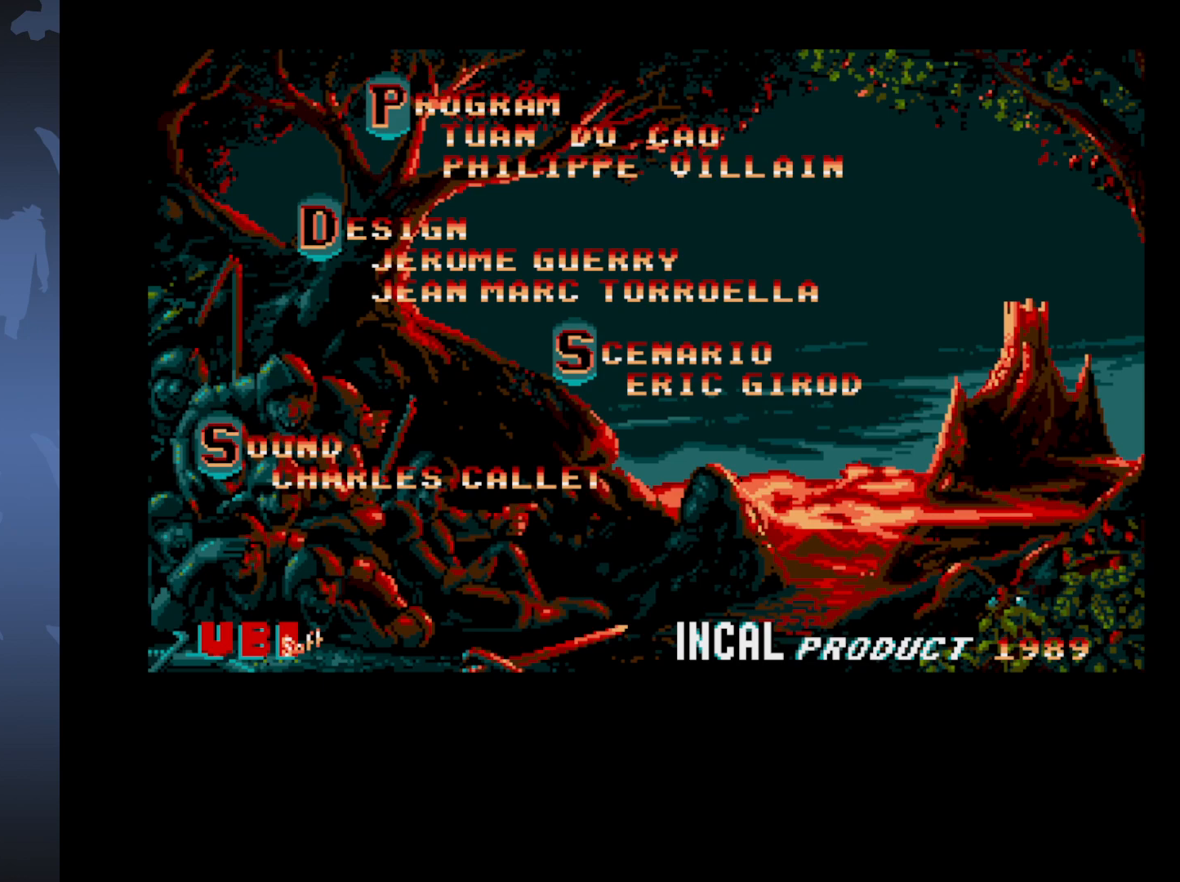
{"buttons": [], "events": []}
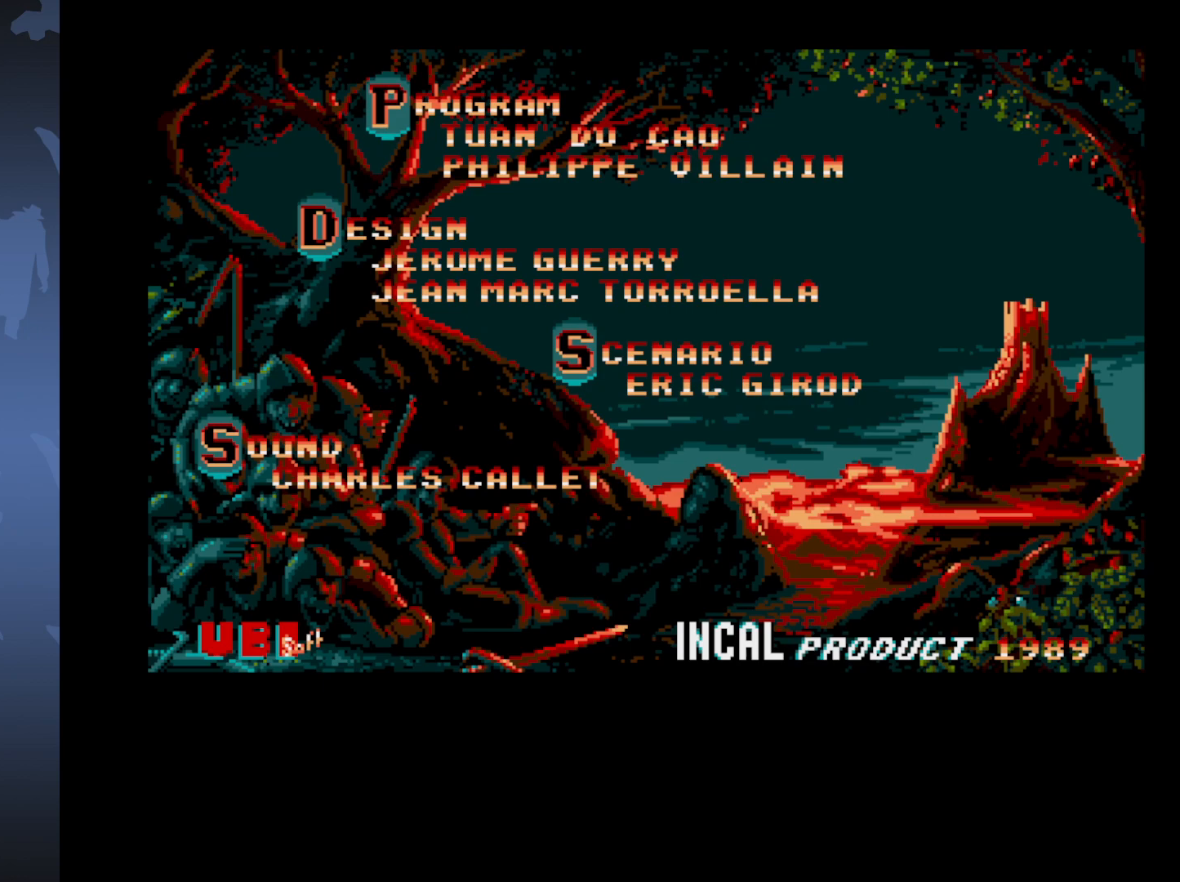
{"buttons": [], "events": [[400, "A", "down"], [500, "A", "up"]]}
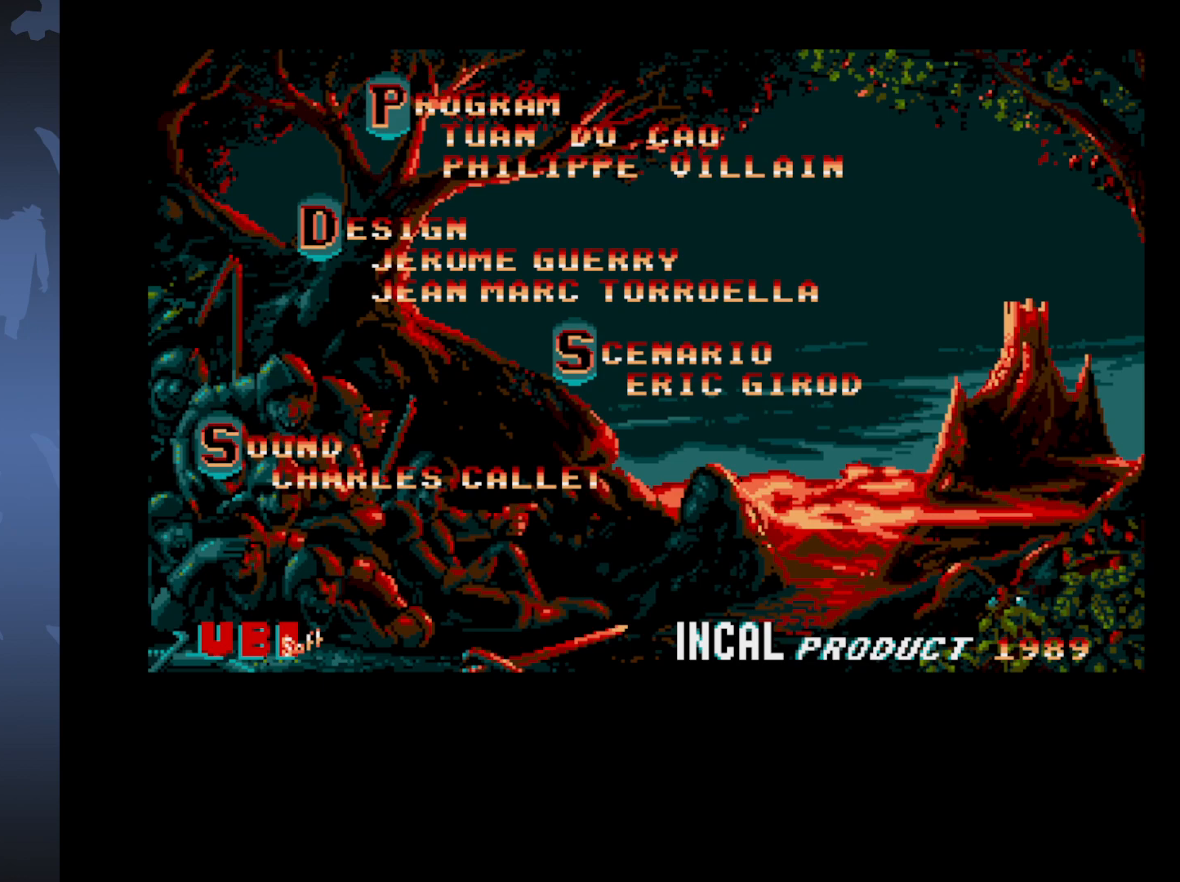
{"buttons": [], "events": []}
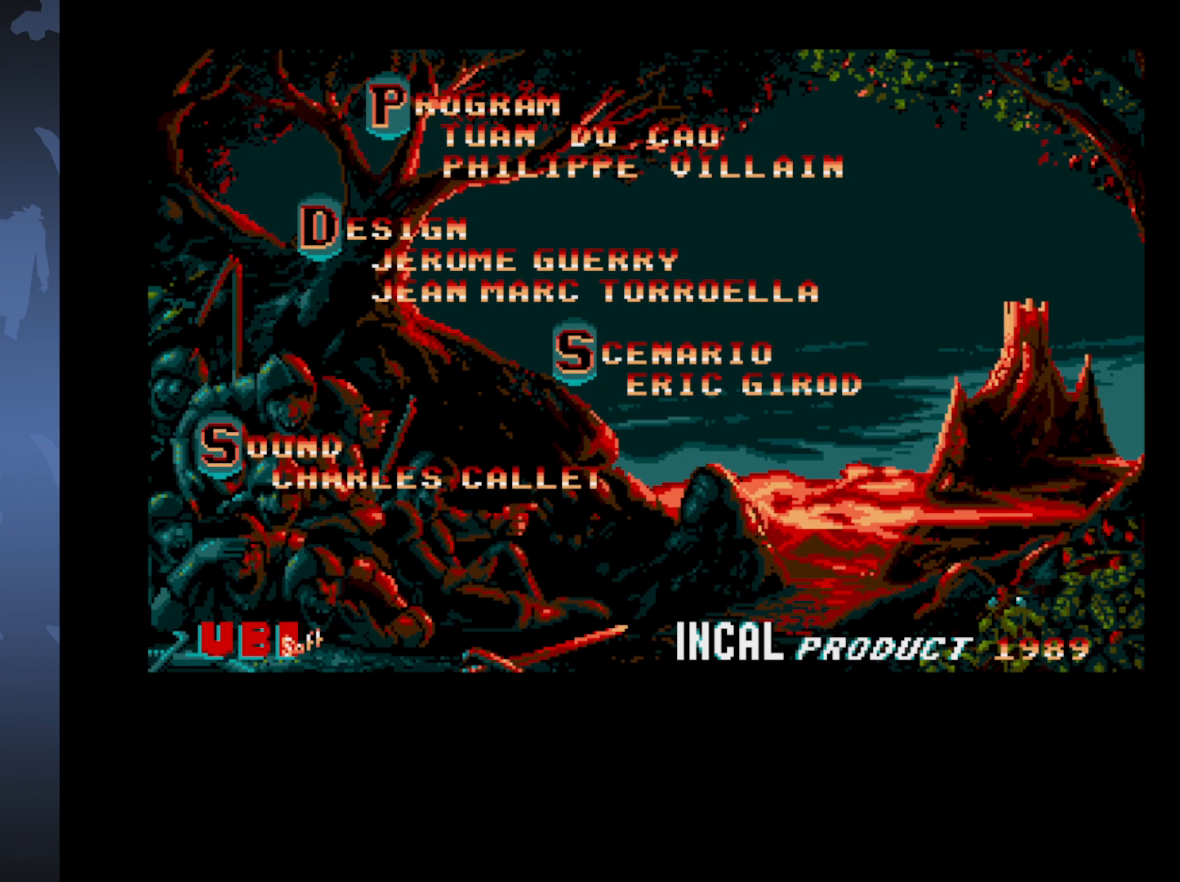
{"buttons": [], "events": []}
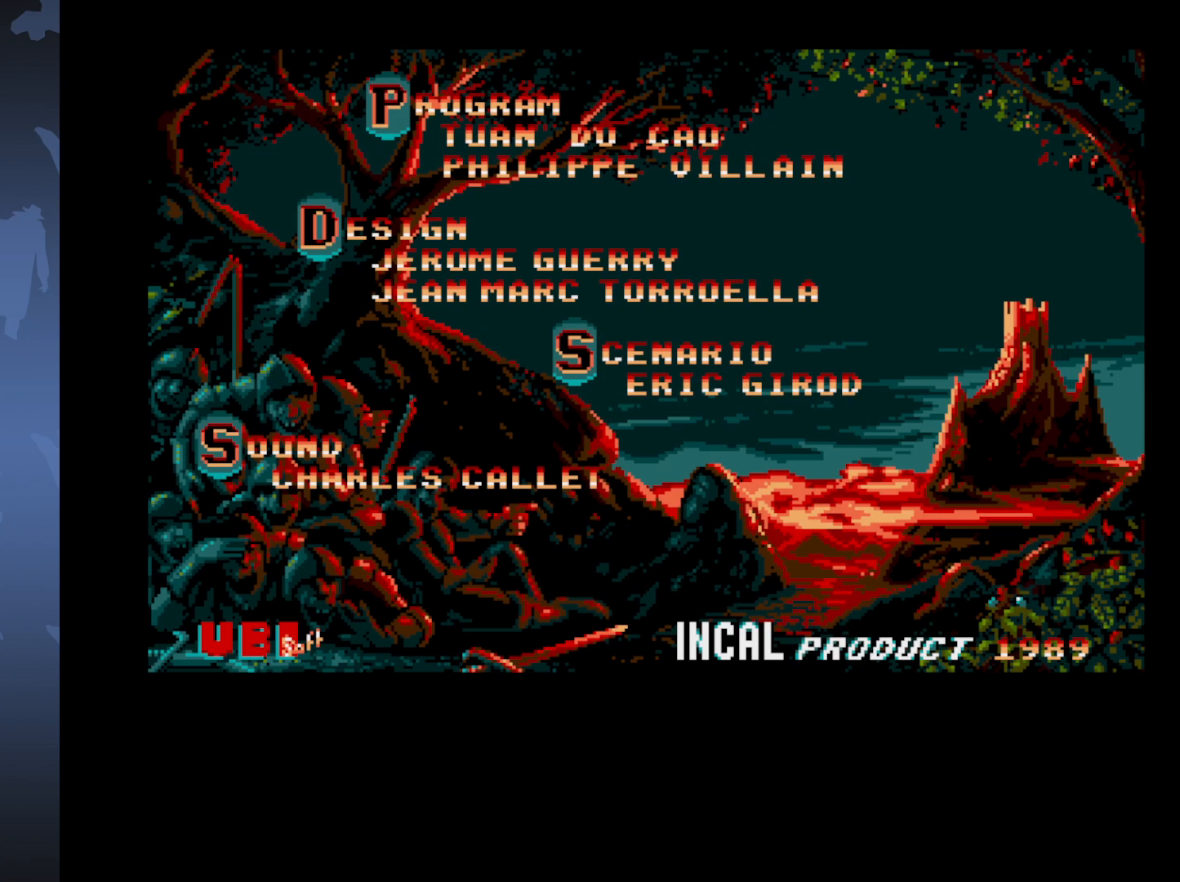
{"buttons": [], "events": []}
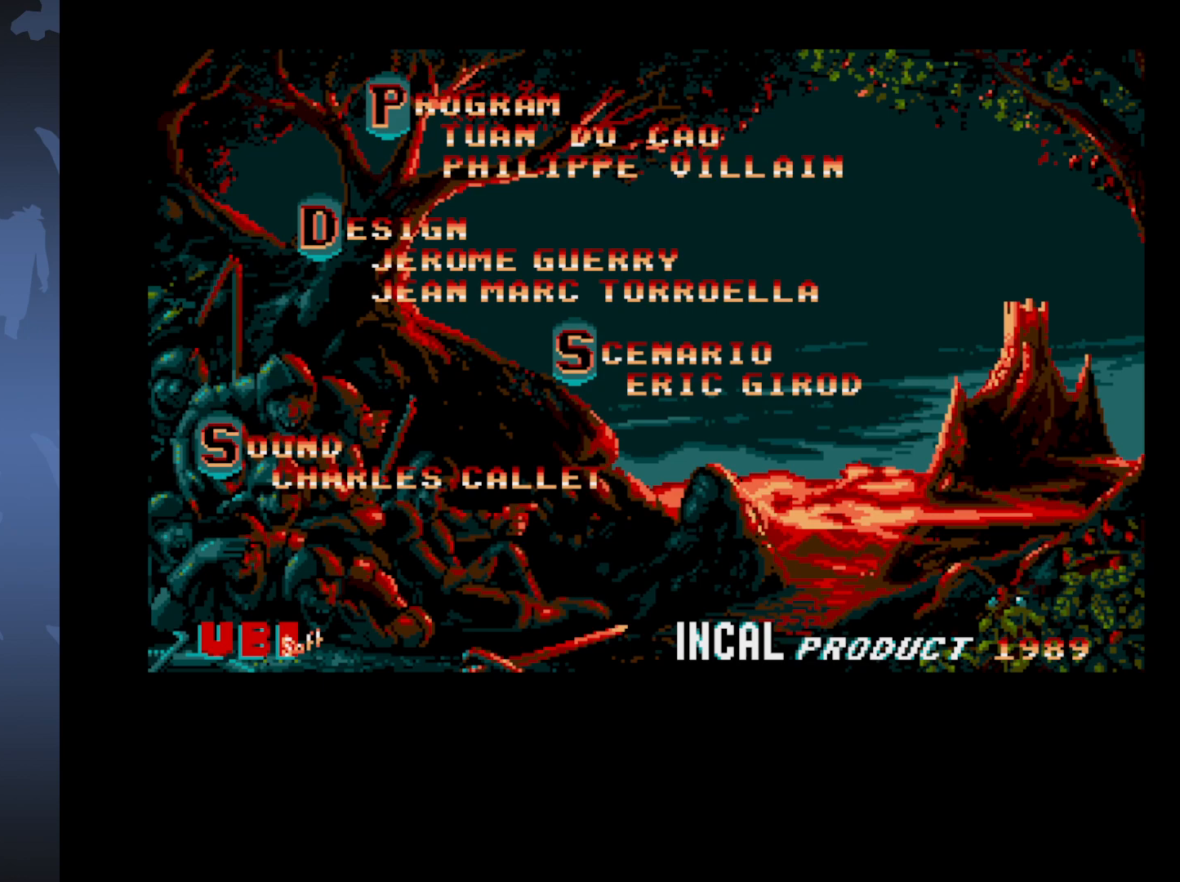
{"buttons": [], "events": []}
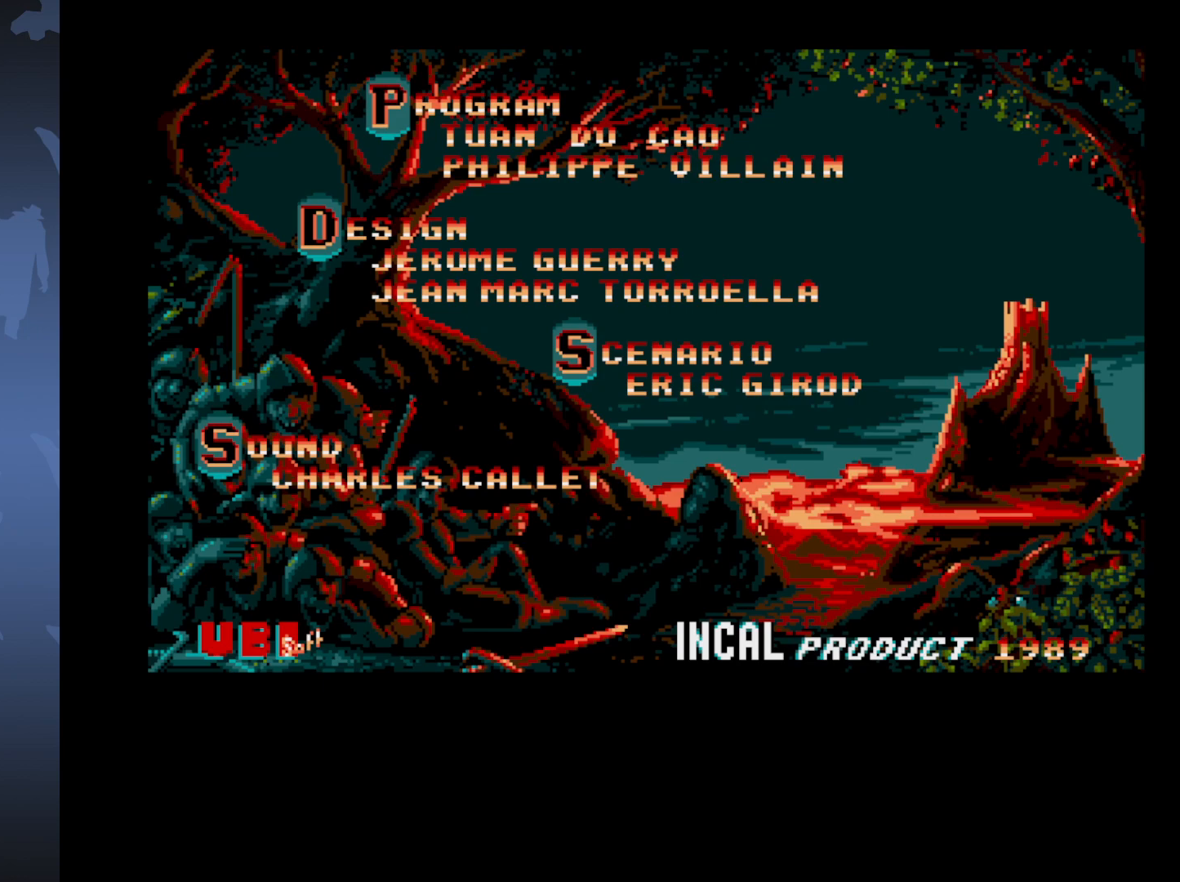
{"buttons": [], "events": [[417, "A", "down"], [500, "A", "up"]]}
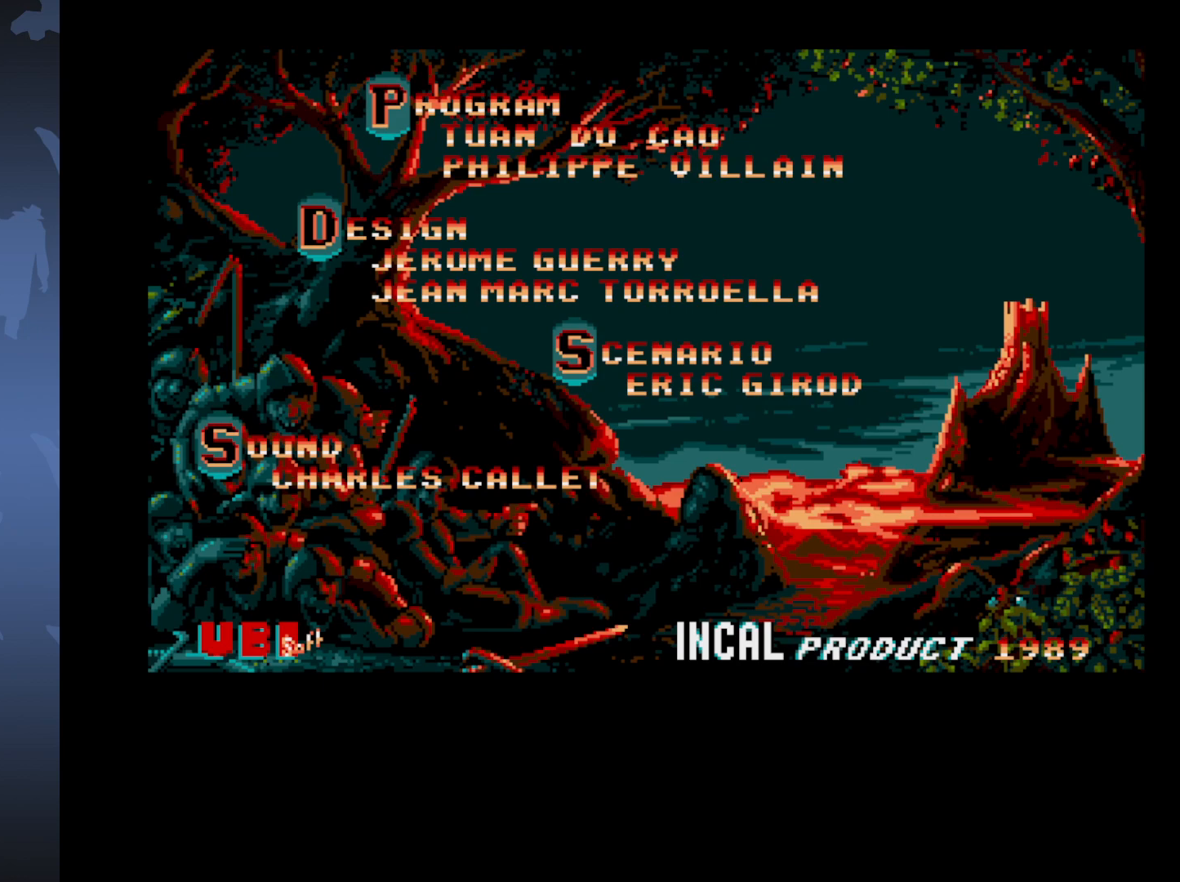
{"buttons": ["DPAD_RIGHT"], "events": [[483, "DPAD_RIGHT", "down"]]}
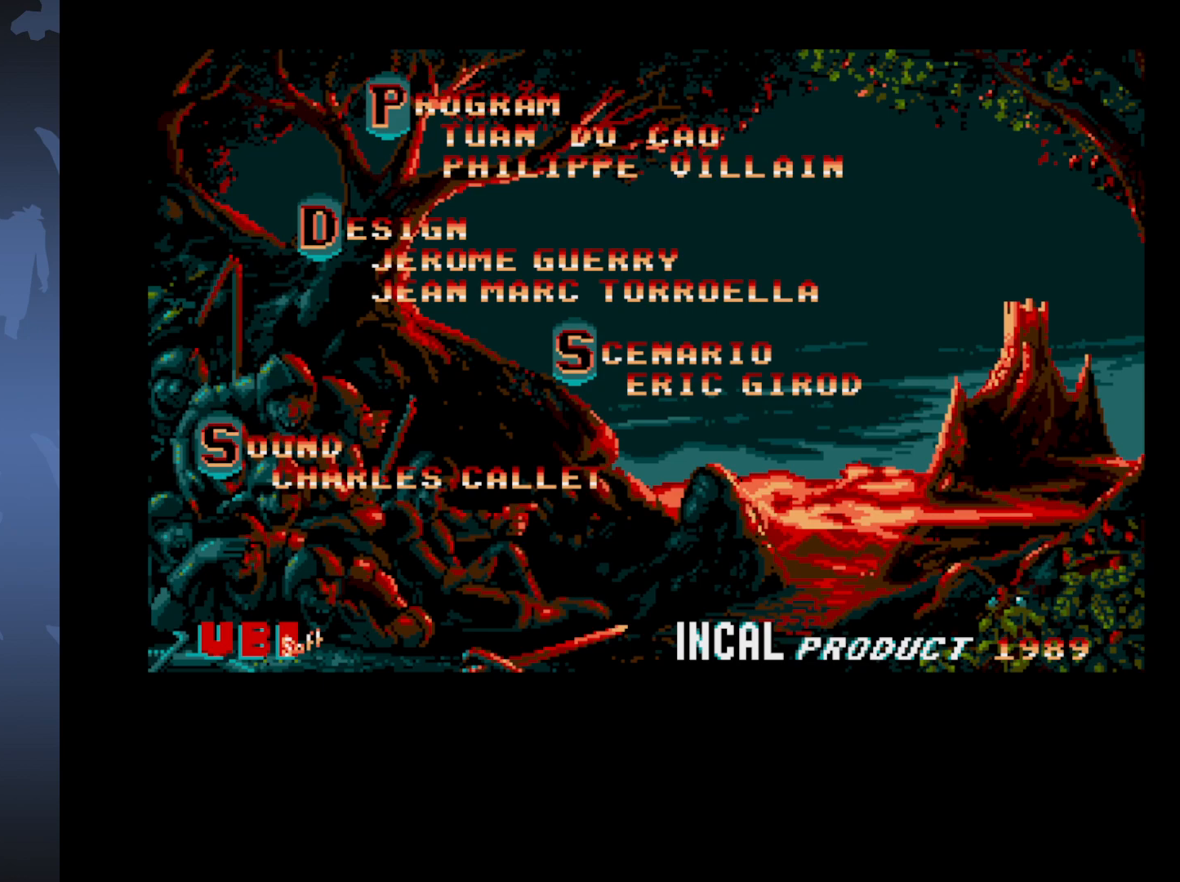
{"buttons": ["DPAD_RIGHT"], "events": [[250, "DPAD_RIGHT", "up"], [417, "DPAD_RIGHT", "down"]]}
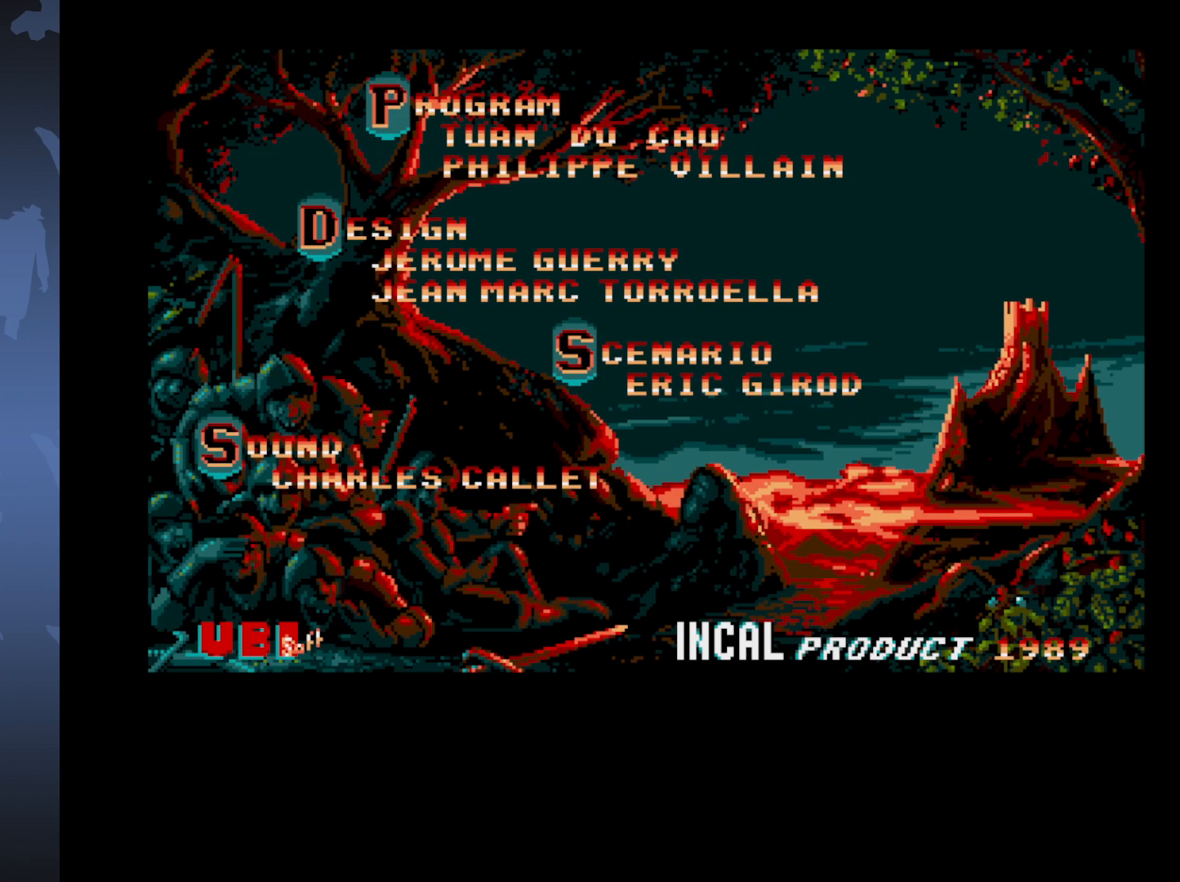
{"buttons": ["DPAD_RIGHT"], "events": [[333, "DPAD_RIGHT", "up"], [483, "DPAD_RIGHT", "down"]]}
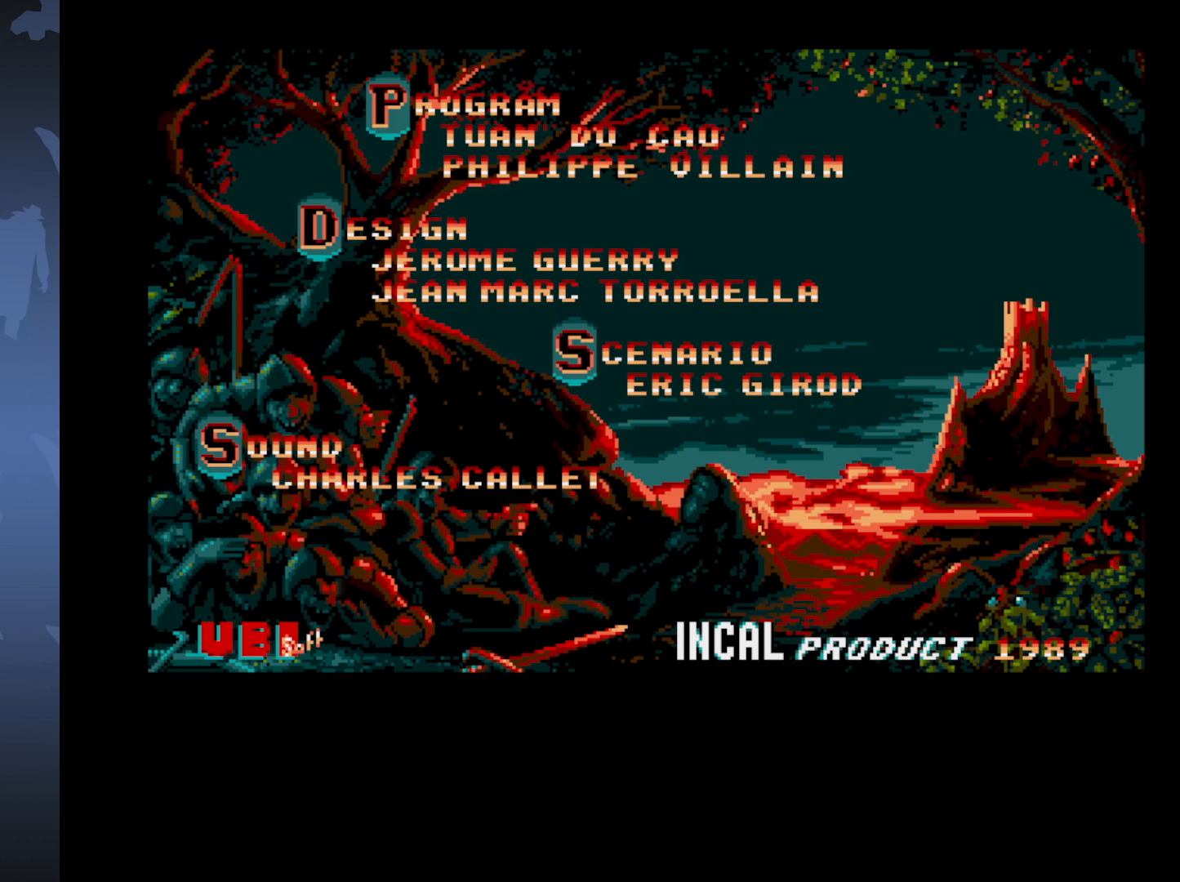
{"buttons": ["DPAD_RIGHT"], "events": []}
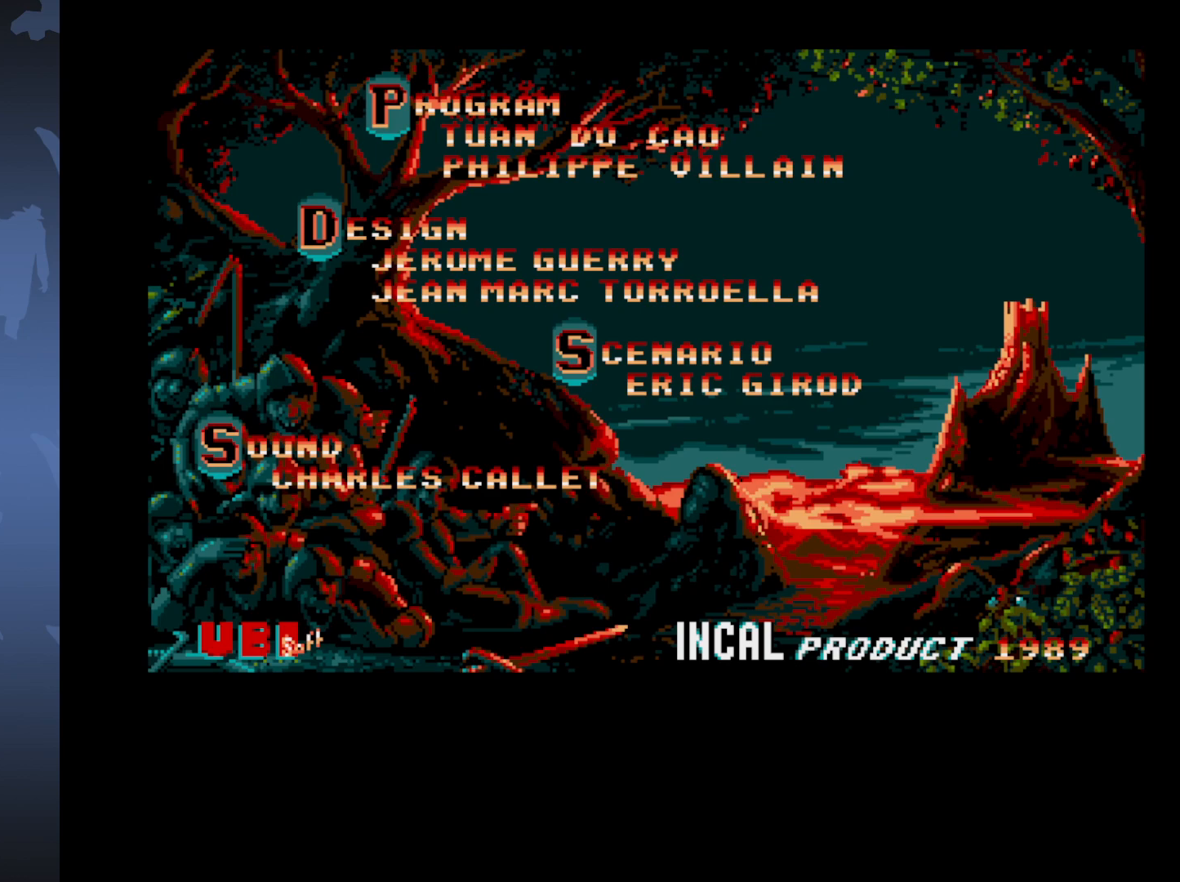
{"buttons": ["DPAD_RIGHT"], "events": []}
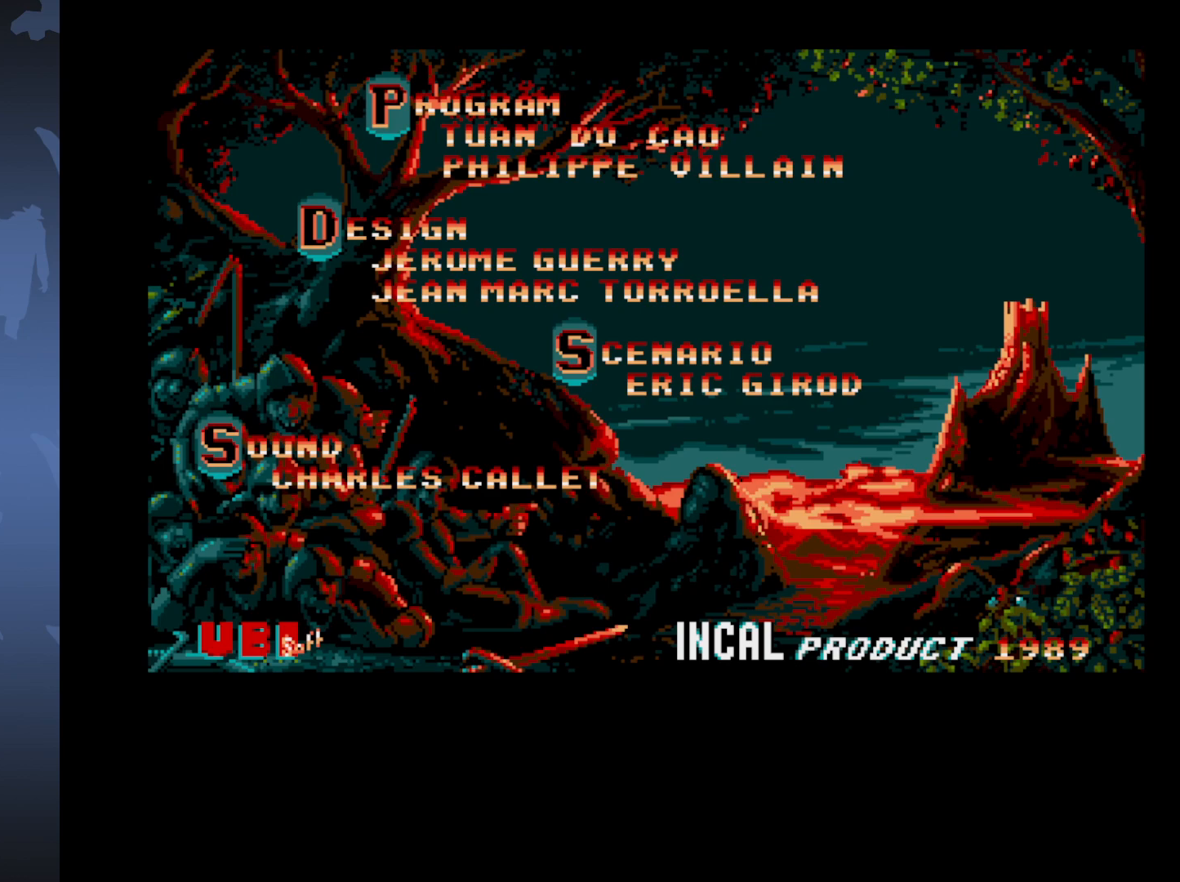
{"buttons": ["DPAD_RIGHT"], "events": []}
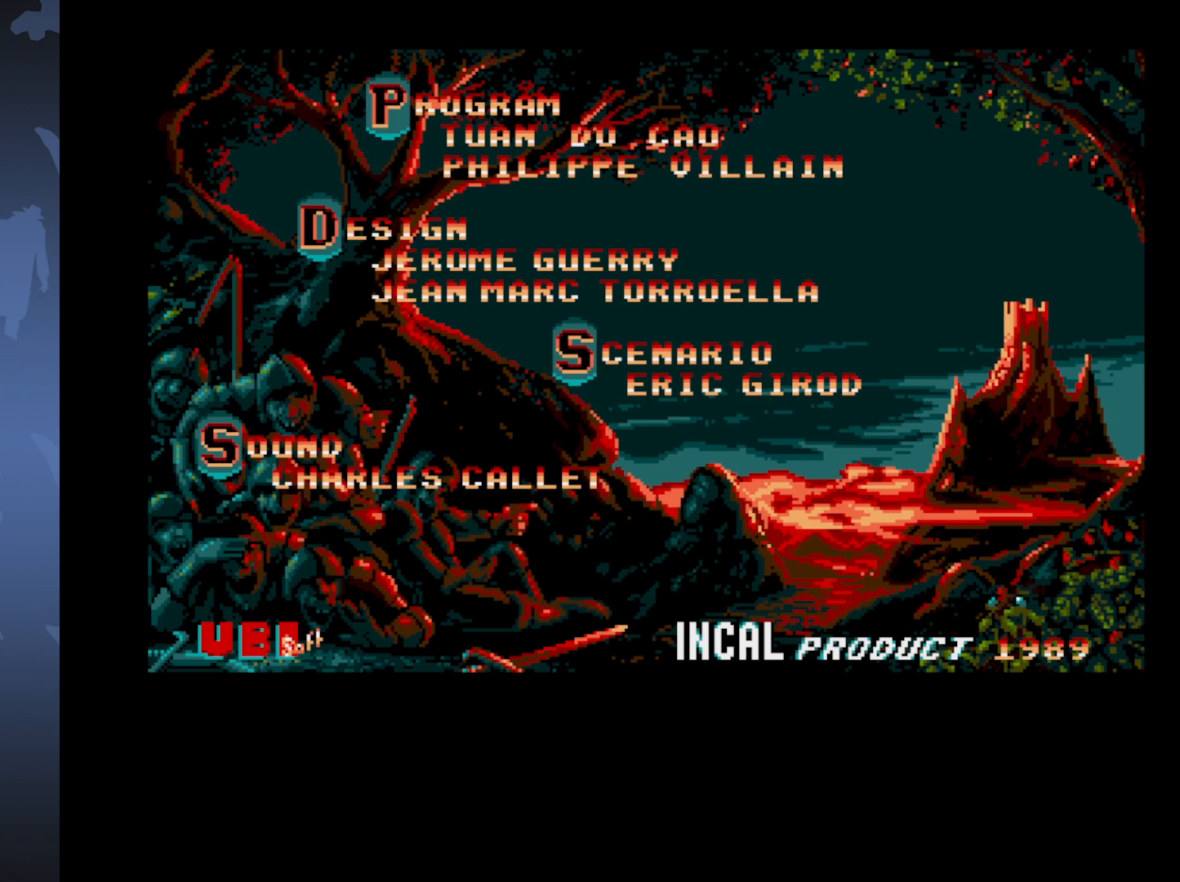
{"buttons": ["DPAD_RIGHT"], "events": []}
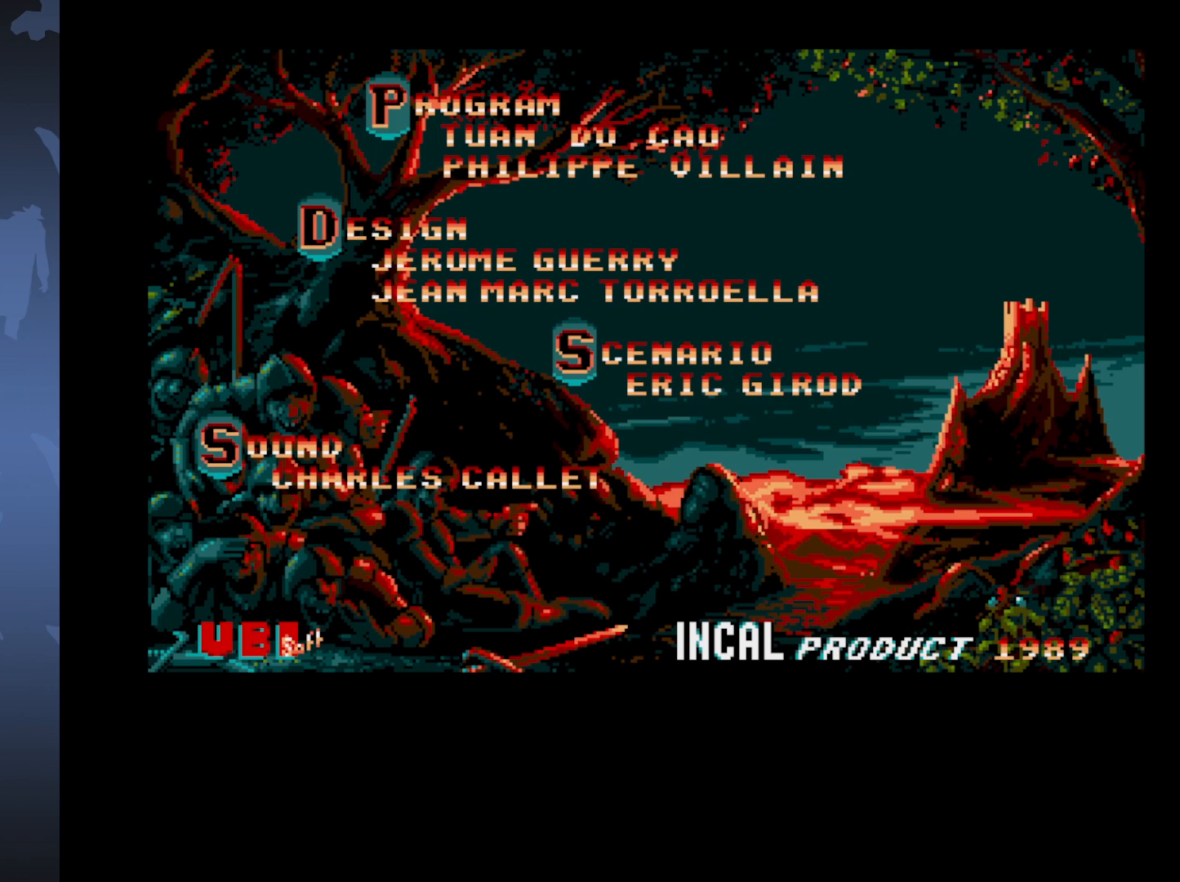
{"buttons": ["DPAD_RIGHT"], "events": []}
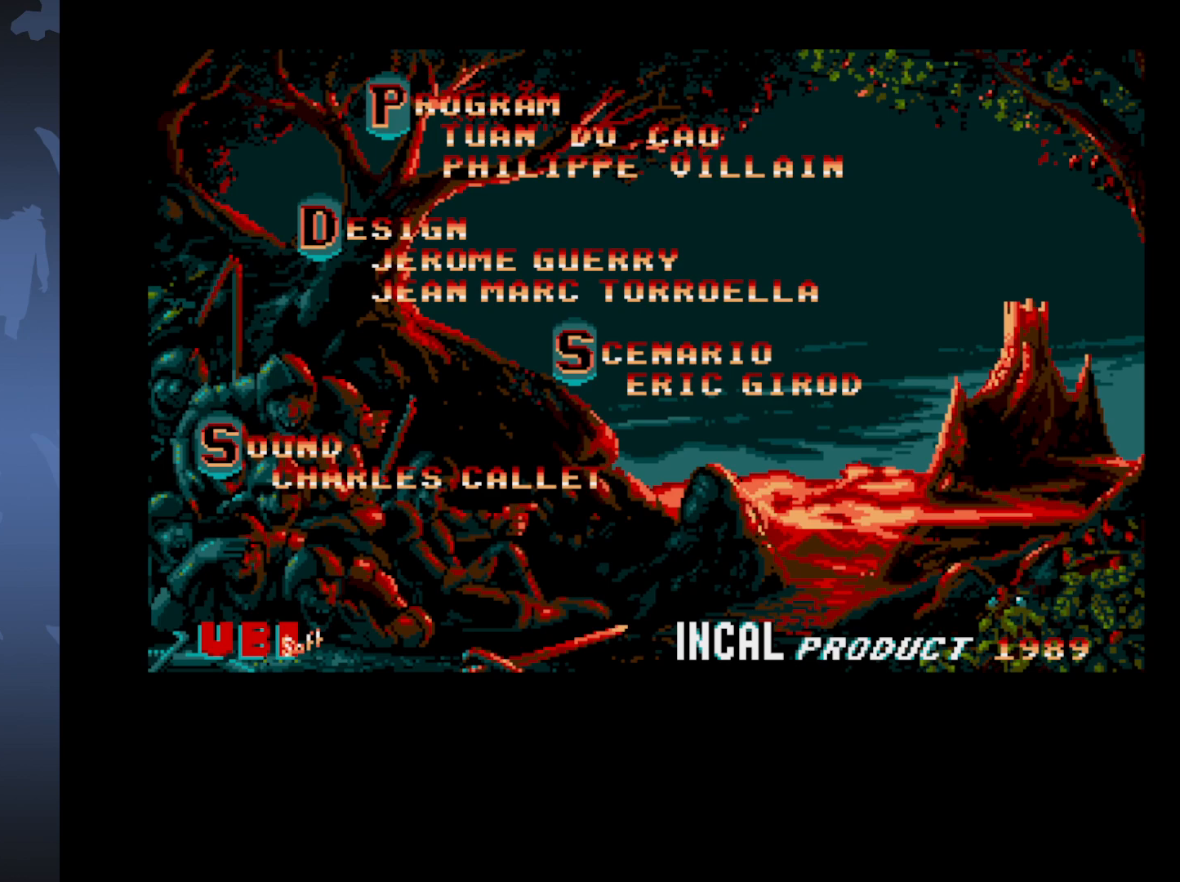
{"buttons": ["DPAD_RIGHT"], "events": []}
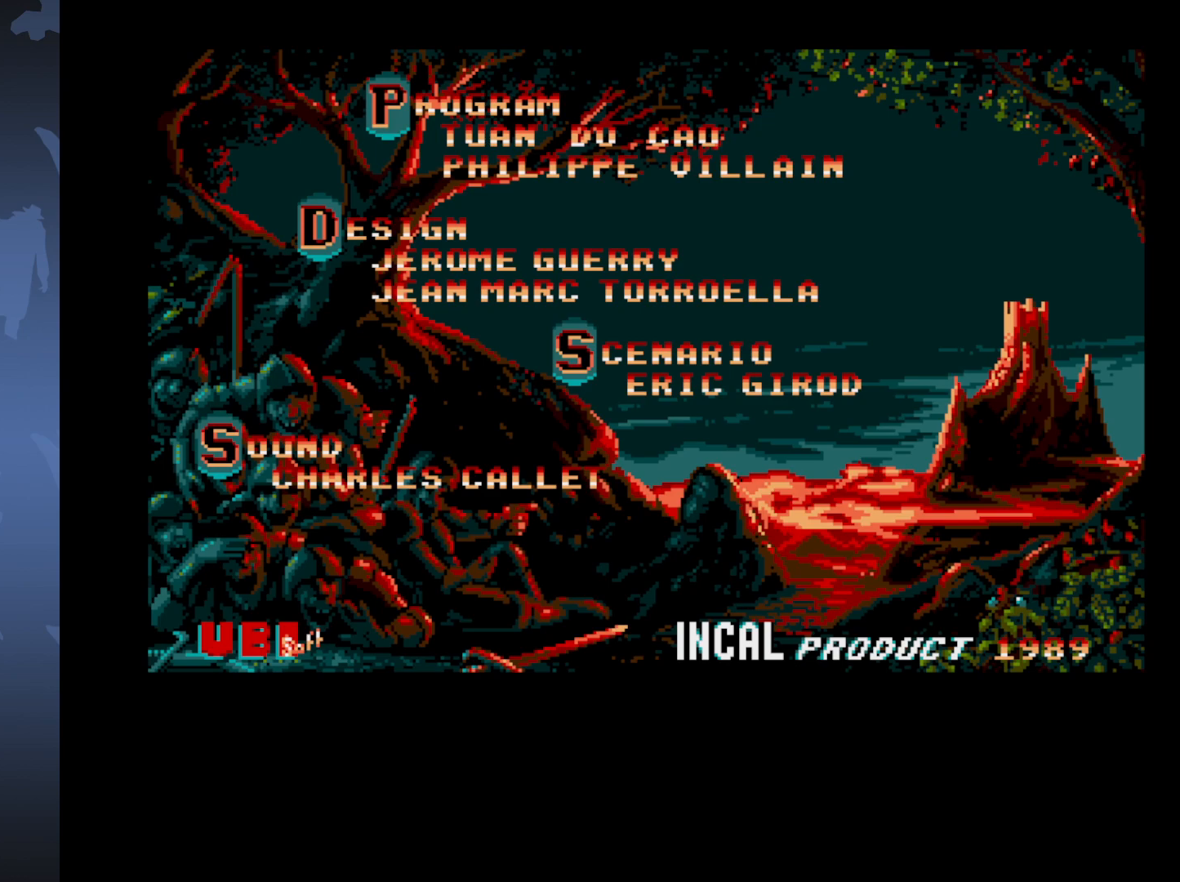
{"buttons": ["DPAD_RIGHT"], "events": []}
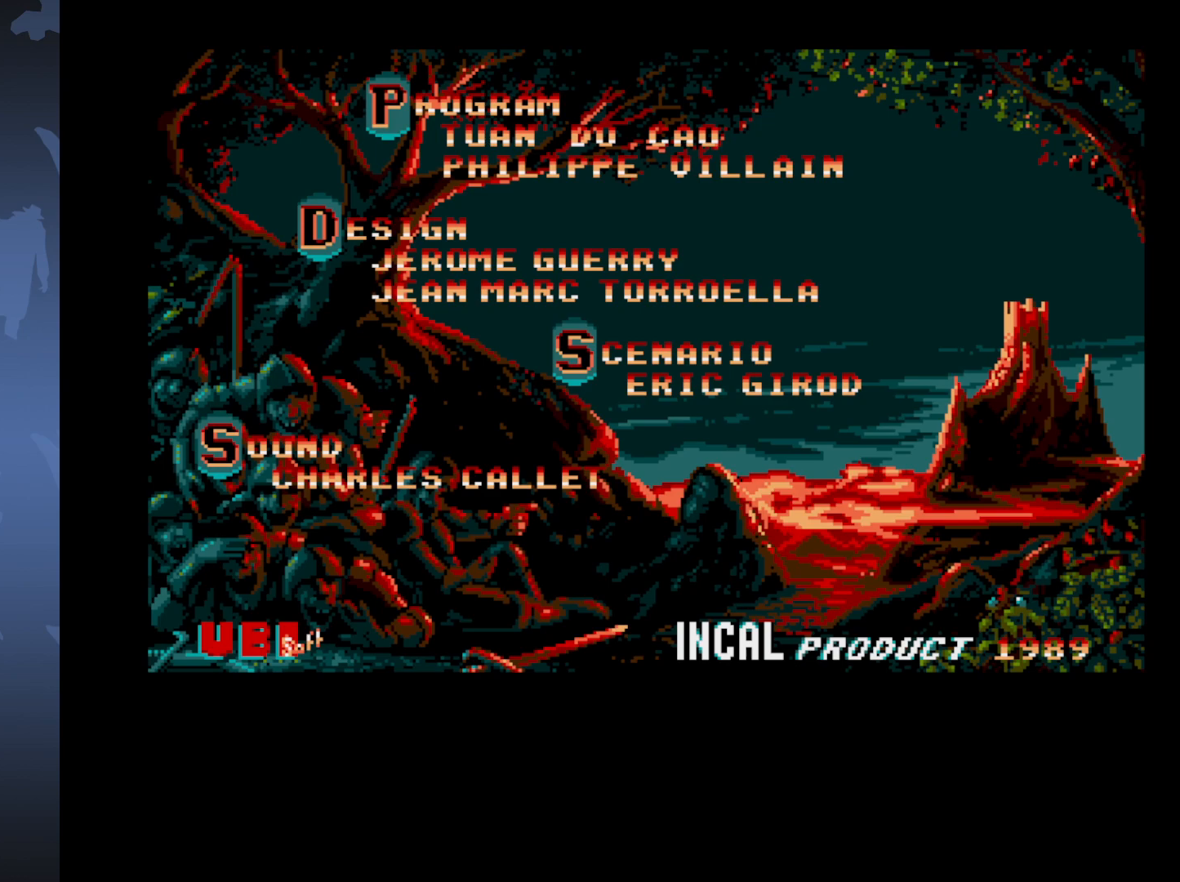
{"buttons": ["DPAD_RIGHT"], "events": []}
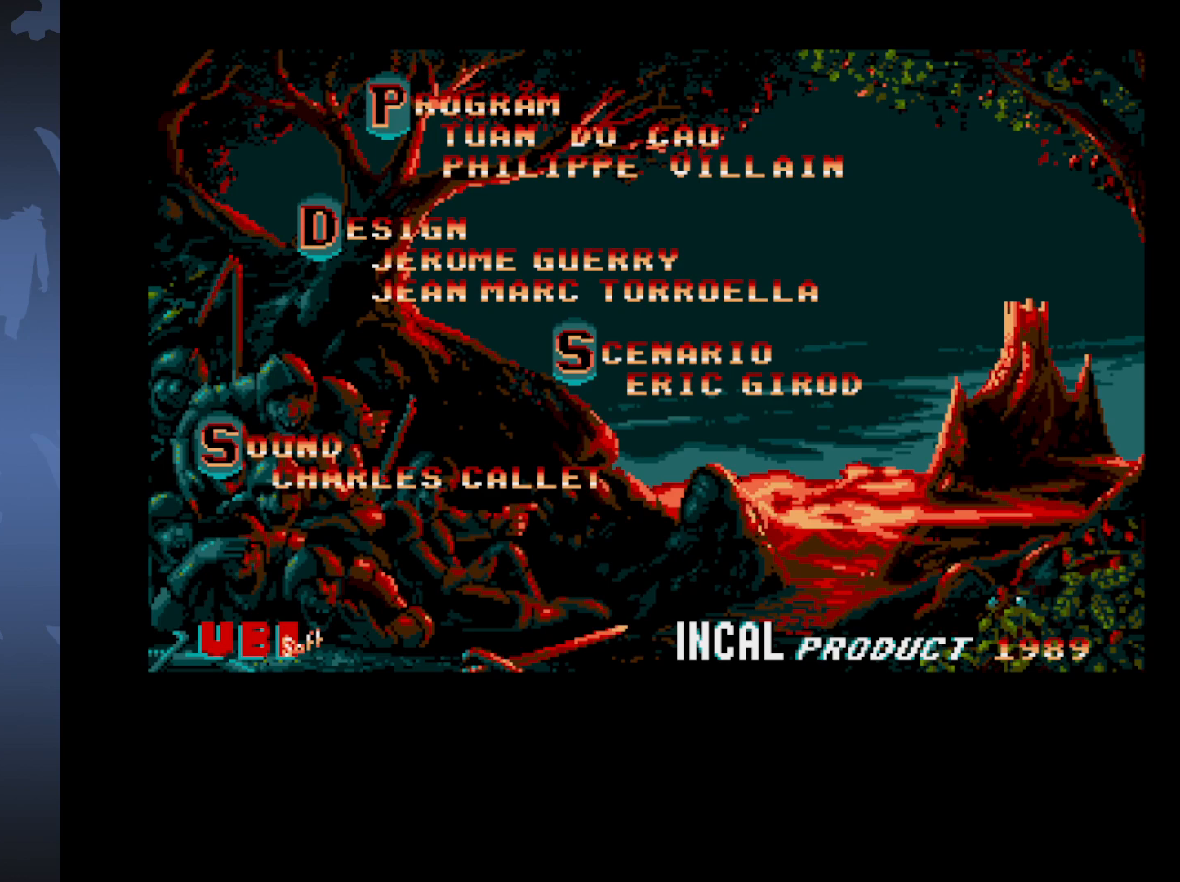
{"buttons": ["DPAD_RIGHT"], "events": []}
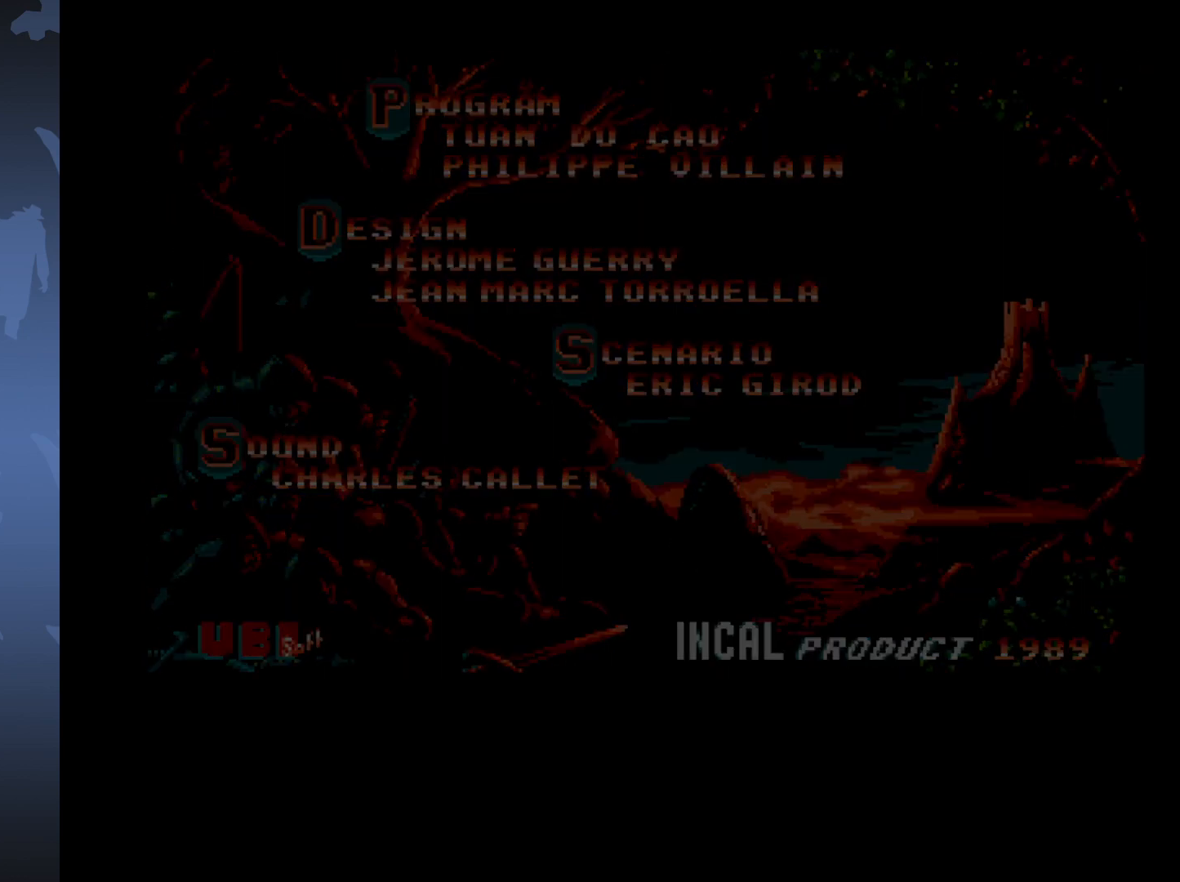
{"buttons": ["DPAD_RIGHT"], "events": []}
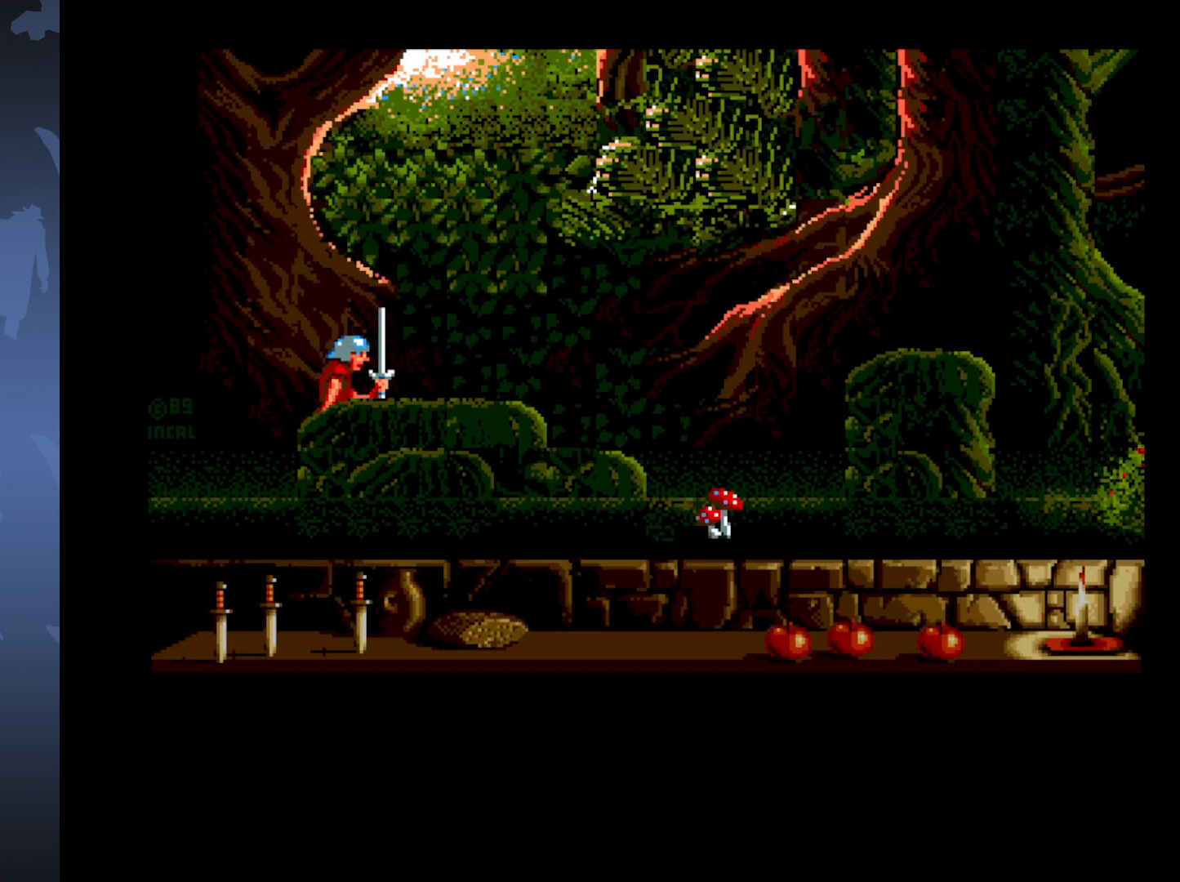
{"buttons": ["DPAD_RIGHT"], "events": []}
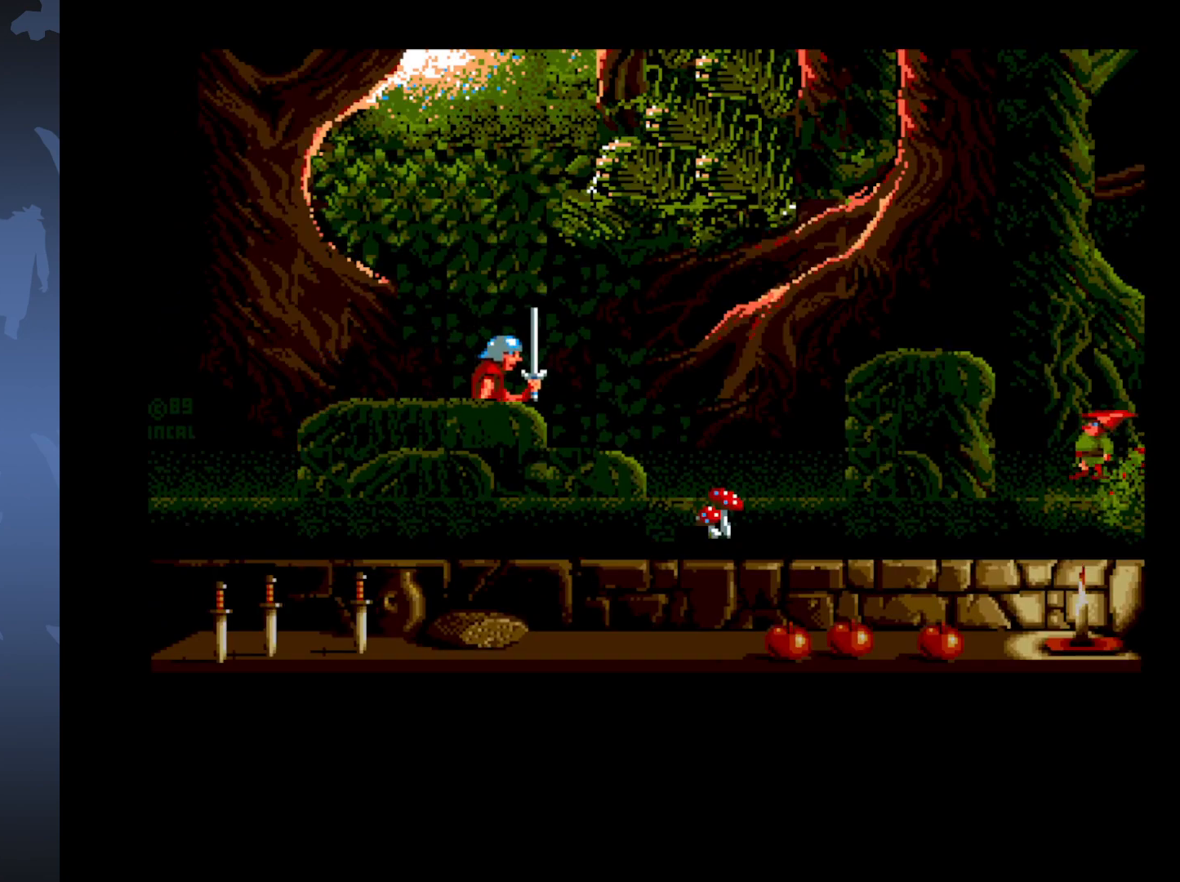
{"buttons": ["DPAD_RIGHT"], "events": []}
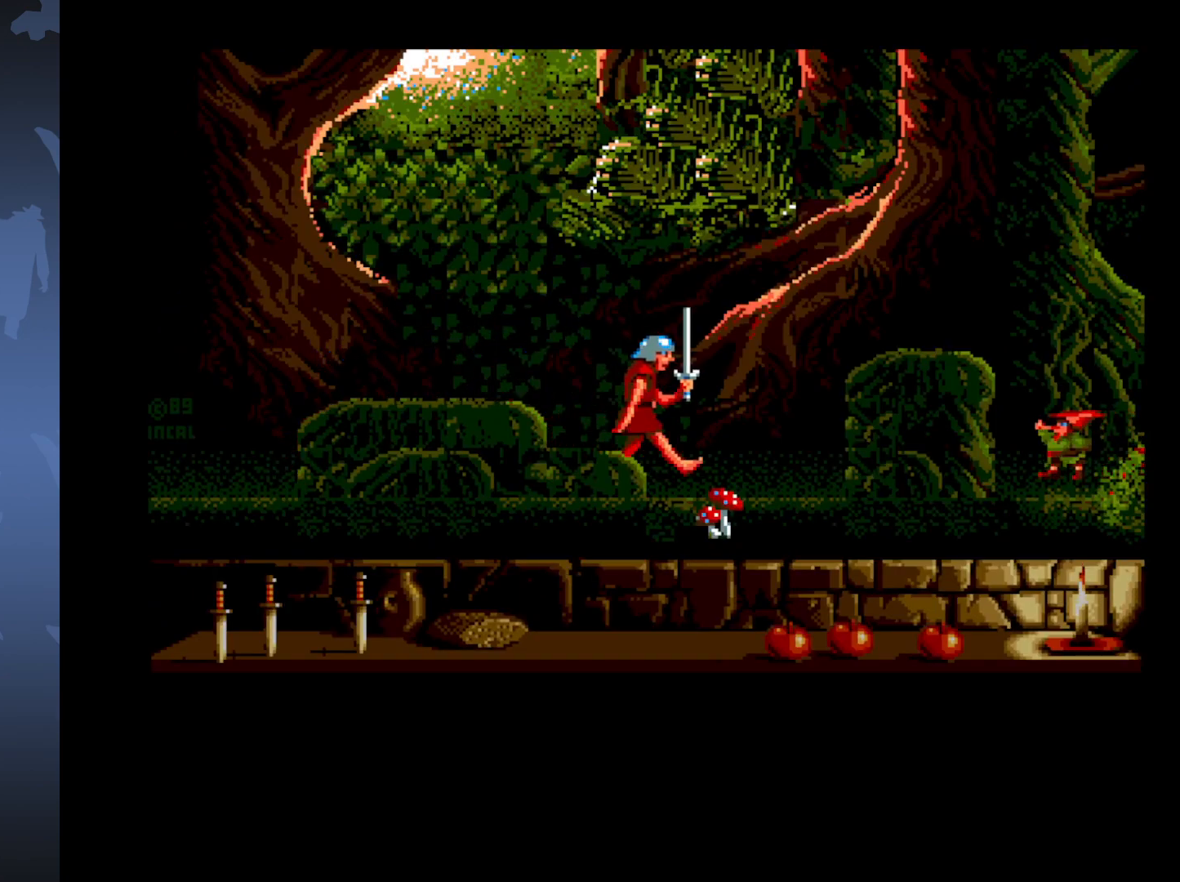
{"buttons": ["DPAD_DOWN"], "events": [[183, "DPAD_RIGHT", "up"], [200, "DPAD_DOWN", "down"]]}
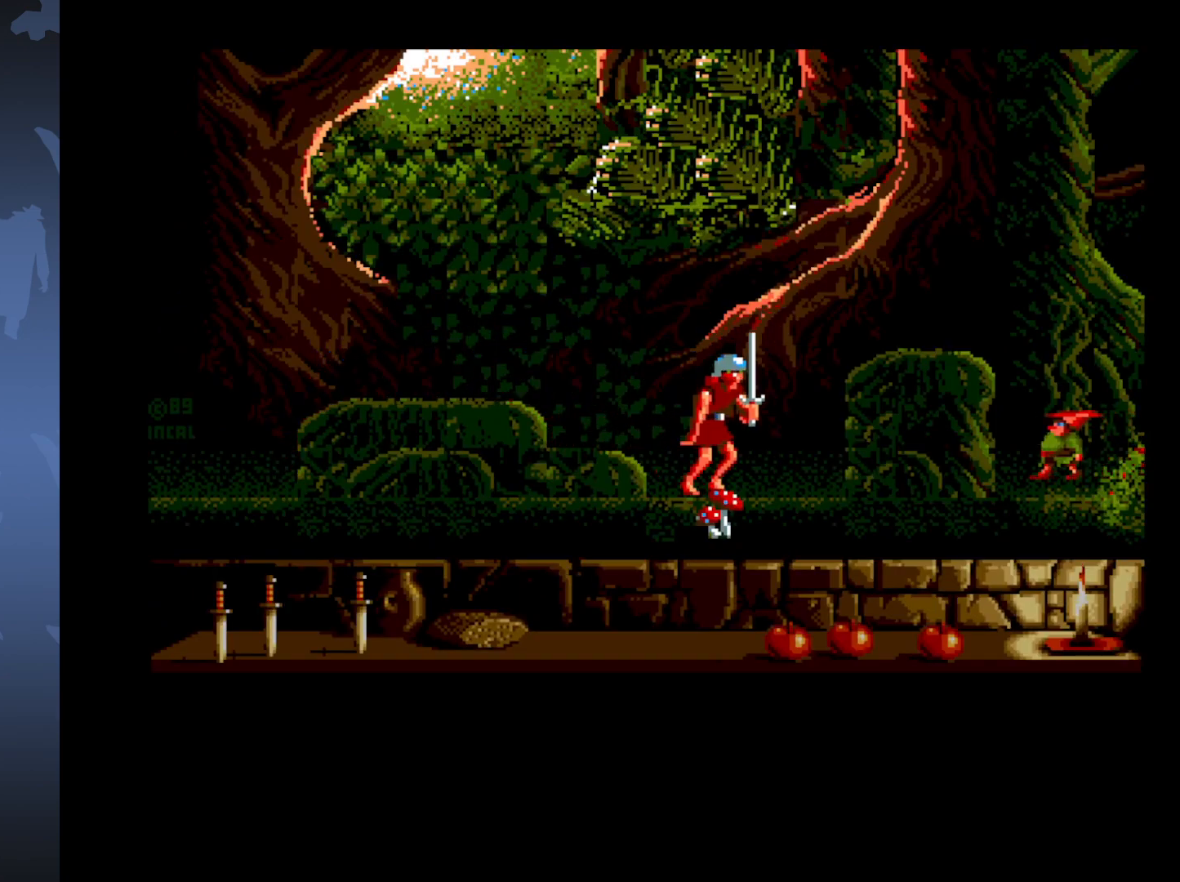
{"buttons": ["DPAD_DOWN"], "events": []}
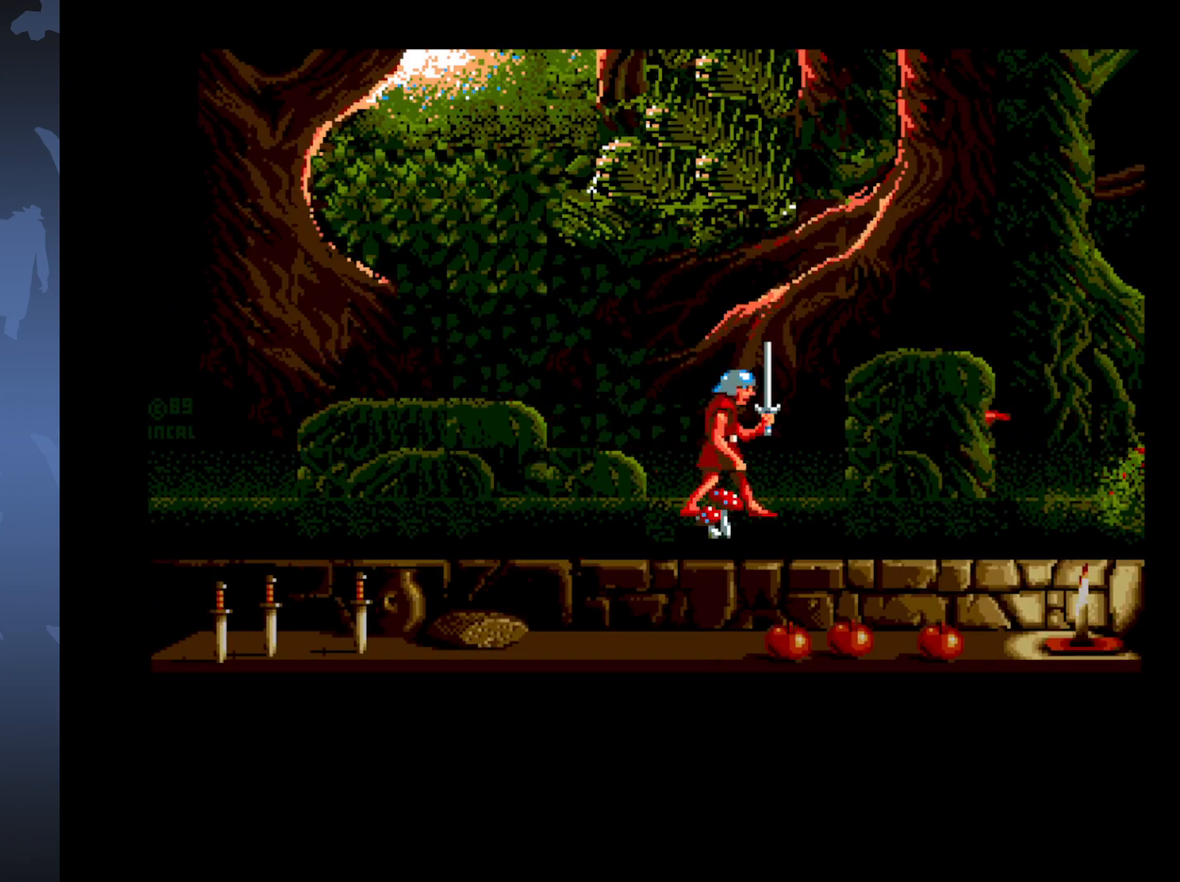
{"buttons": ["DPAD_DOWN", "DPAD_RIGHT"], "events": [[17, "DPAD_DOWN", "up"], [67, "DPAD_RIGHT", "down"], [150, "DPAD_DOWN", "down"]]}
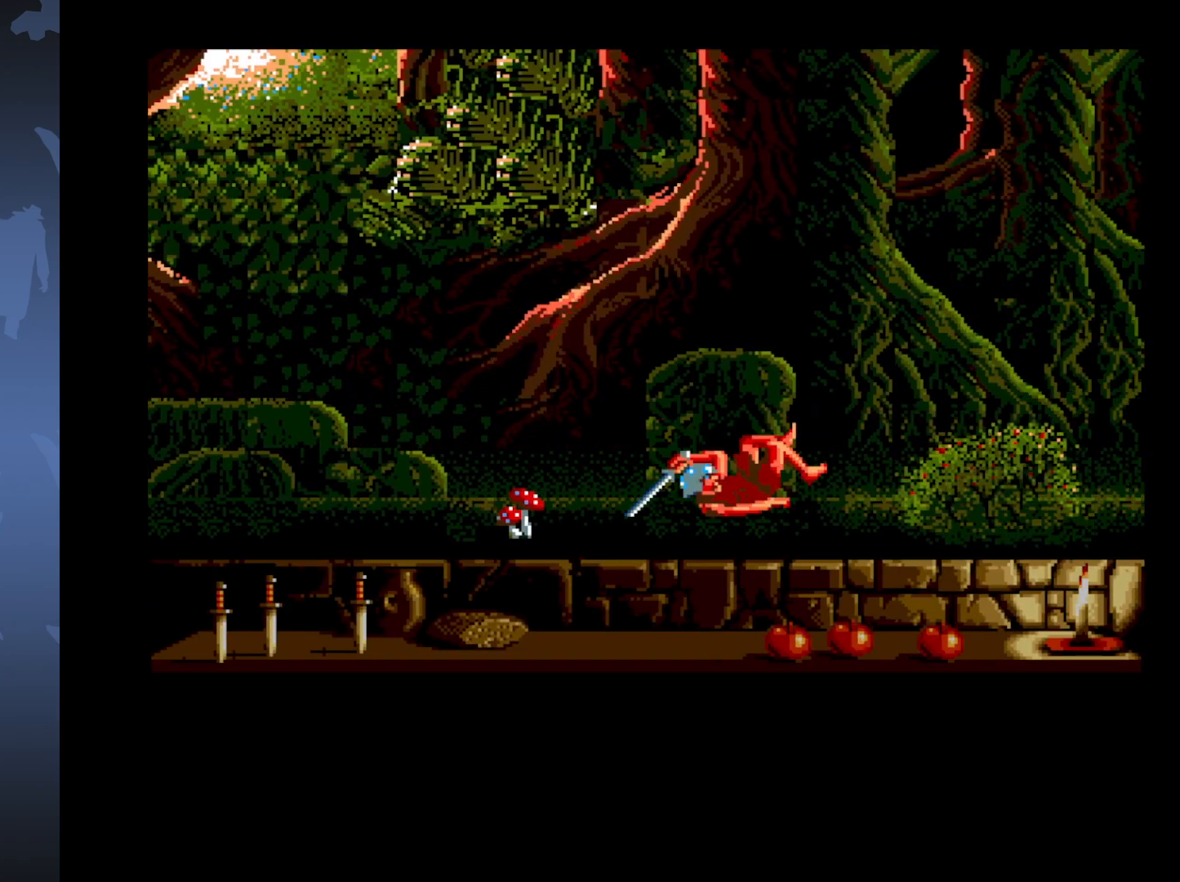
{"buttons": ["DPAD_DOWN", "DPAD_RIGHT"], "events": []}
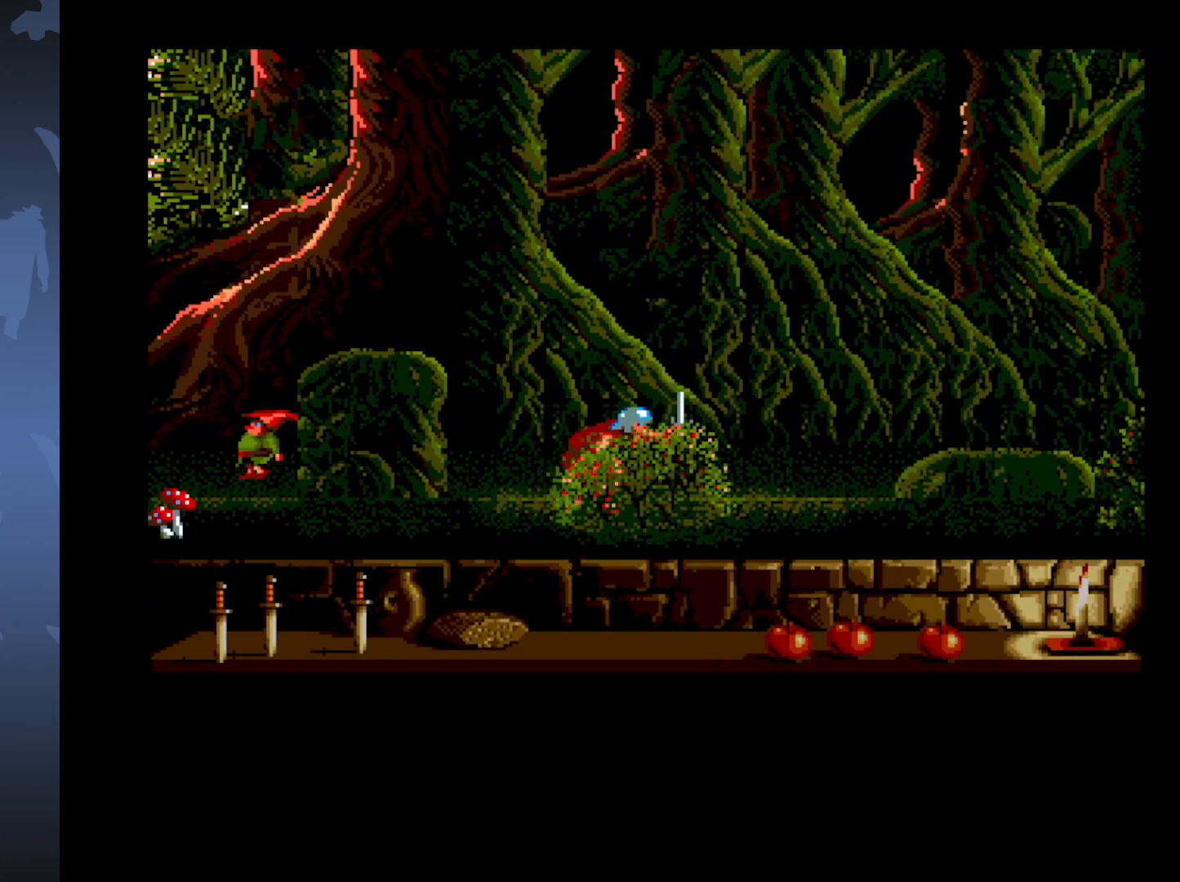
{"buttons": ["DPAD_DOWN", "DPAD_RIGHT"], "events": []}